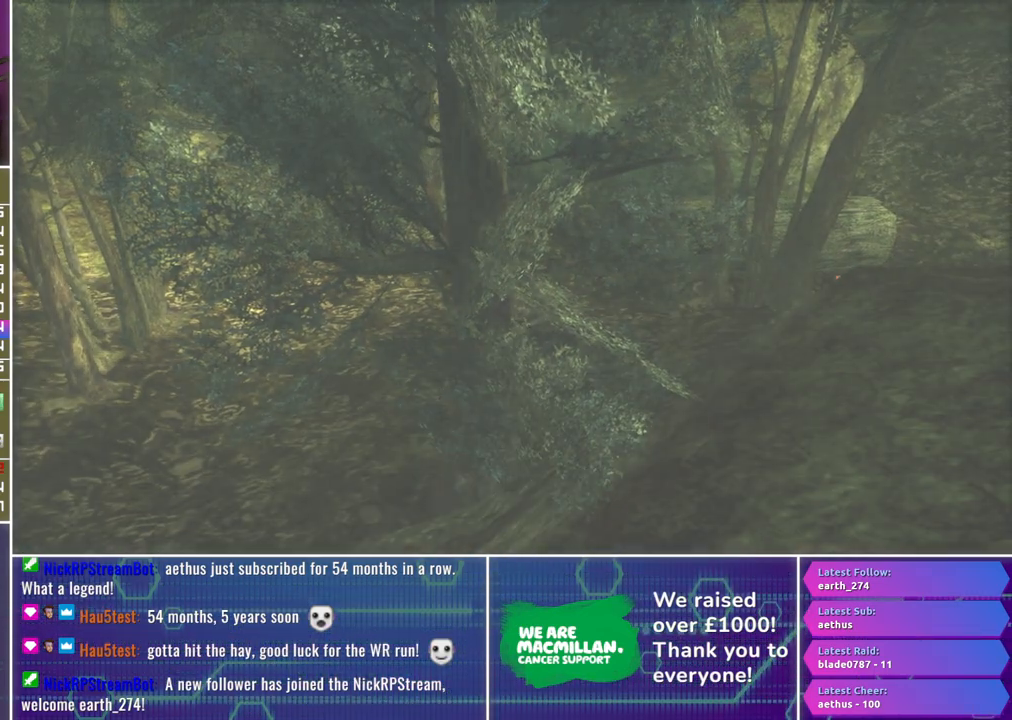
Gameplay with a controller (Xbox layout); each line is a JSON object with the inputs held at the frame after it (dt_ms = milliseconds from this image to that frame). "events" lists button and stick changes between this image and that frame as [ms after this image, input, new state], when the widget could be followed in between.
{"dt_ms": 500, "buttons": [], "left_stick": "center", "right_stick": "center", "events": []}
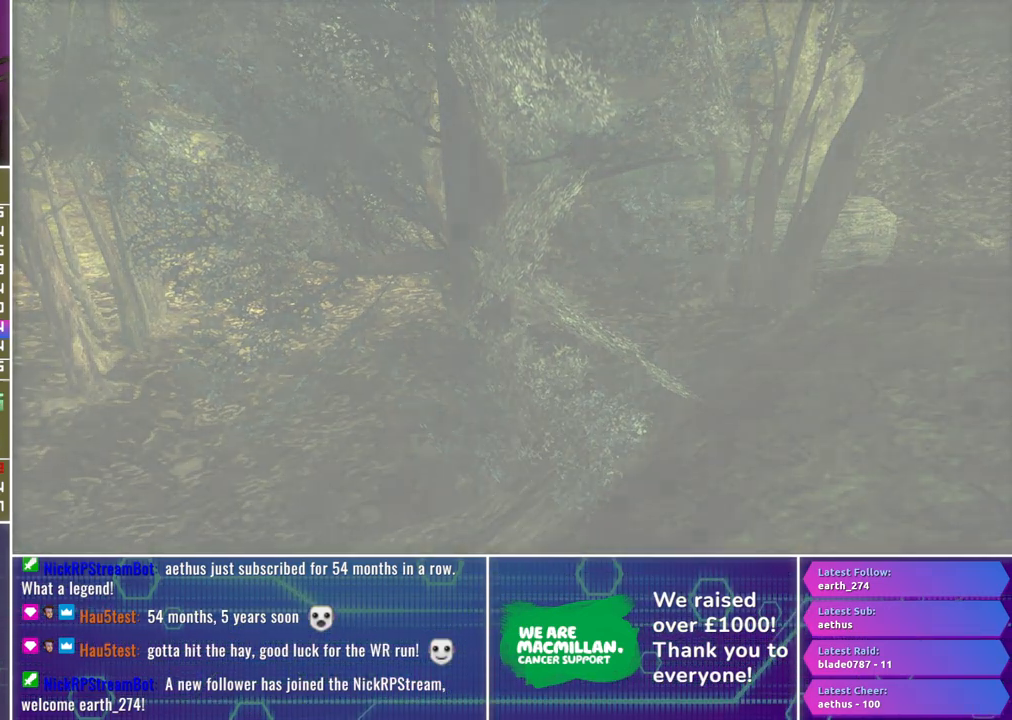
{"dt_ms": 500, "buttons": [], "left_stick": "center", "right_stick": "center", "events": []}
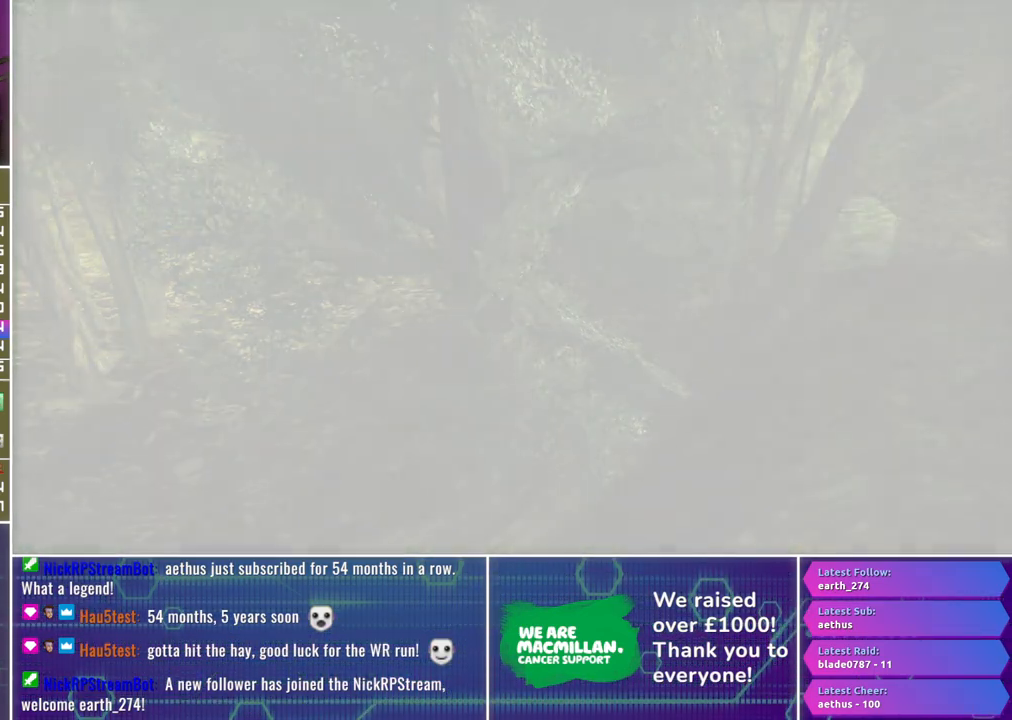
{"dt_ms": 500, "buttons": ["A", "L3"], "left_stick": "down-left", "right_stick": "center", "events": [[33, "A", "down"], [50, "L3", "down"], [67, "left_stick", "left"], [133, "left_stick", "center"], [233, "left_stick", "left"], [300, "left_stick", "down-left"]]}
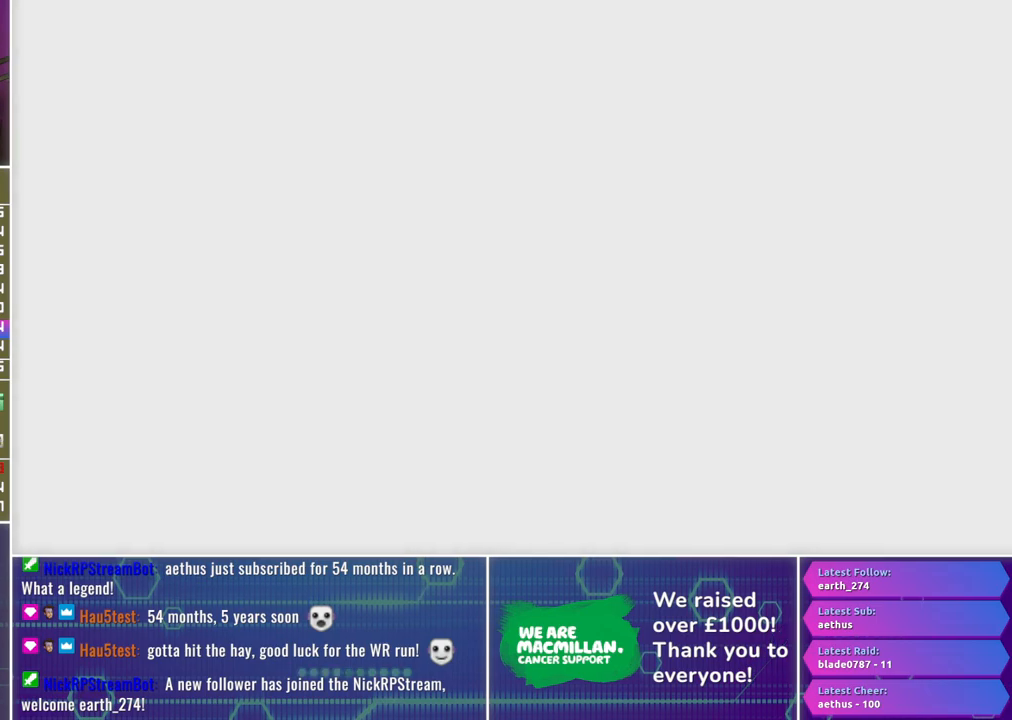
{"dt_ms": 500, "buttons": ["A", "L3"], "left_stick": "down-left", "right_stick": "center", "events": []}
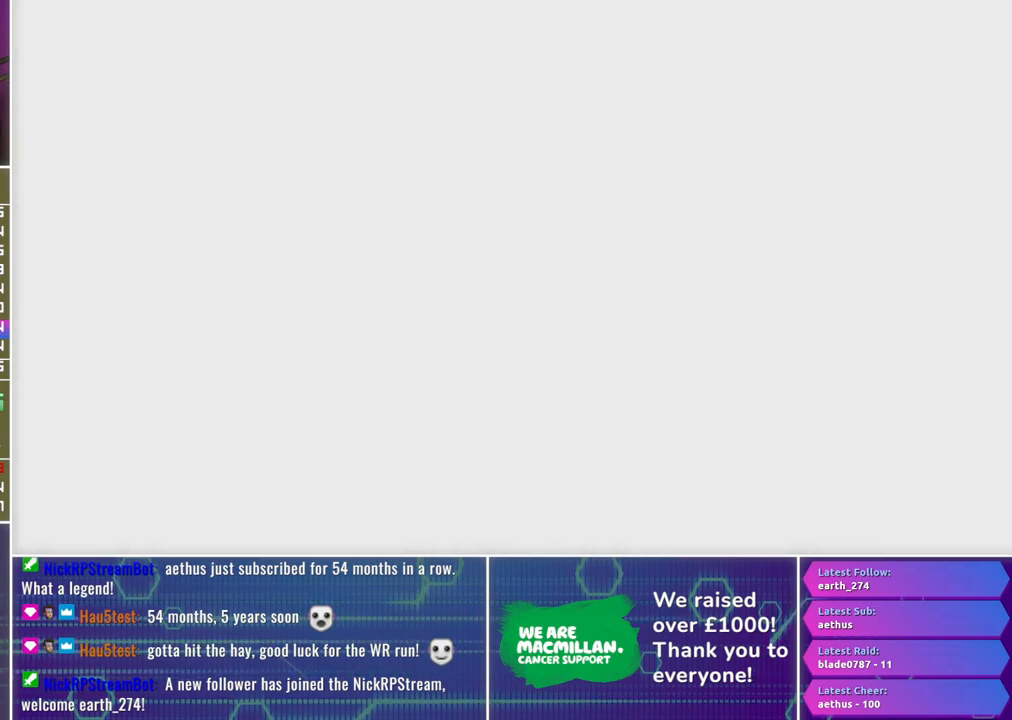
{"dt_ms": 500, "buttons": ["A", "L3"], "left_stick": "down-left", "right_stick": "center", "events": []}
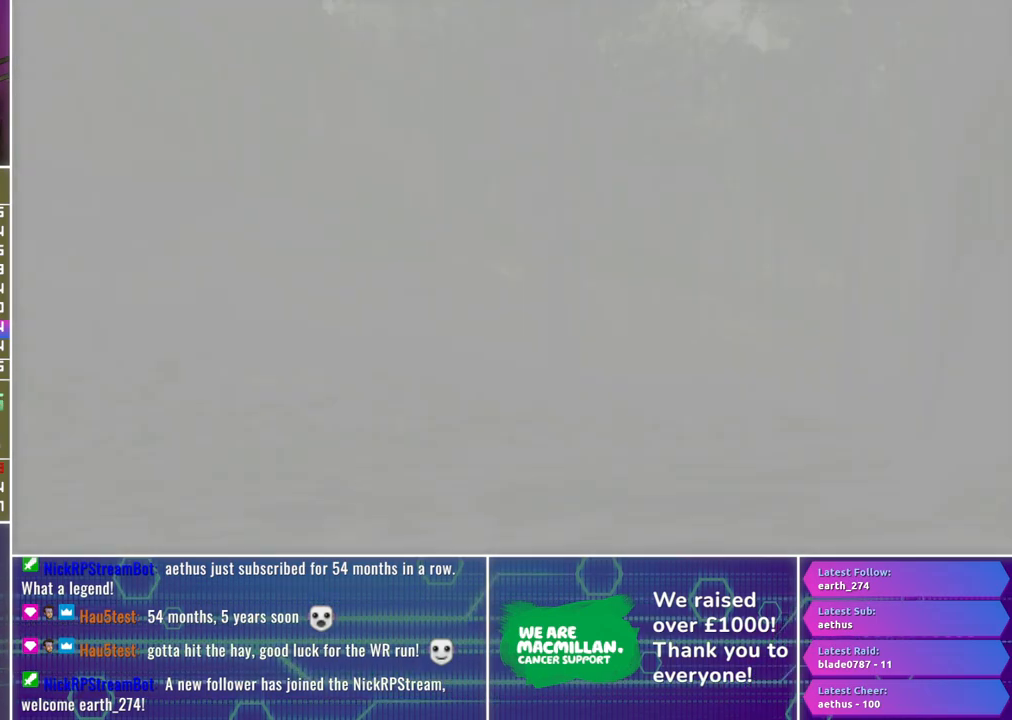
{"dt_ms": 500, "buttons": ["A", "L3"], "left_stick": "down-left", "right_stick": "center", "events": []}
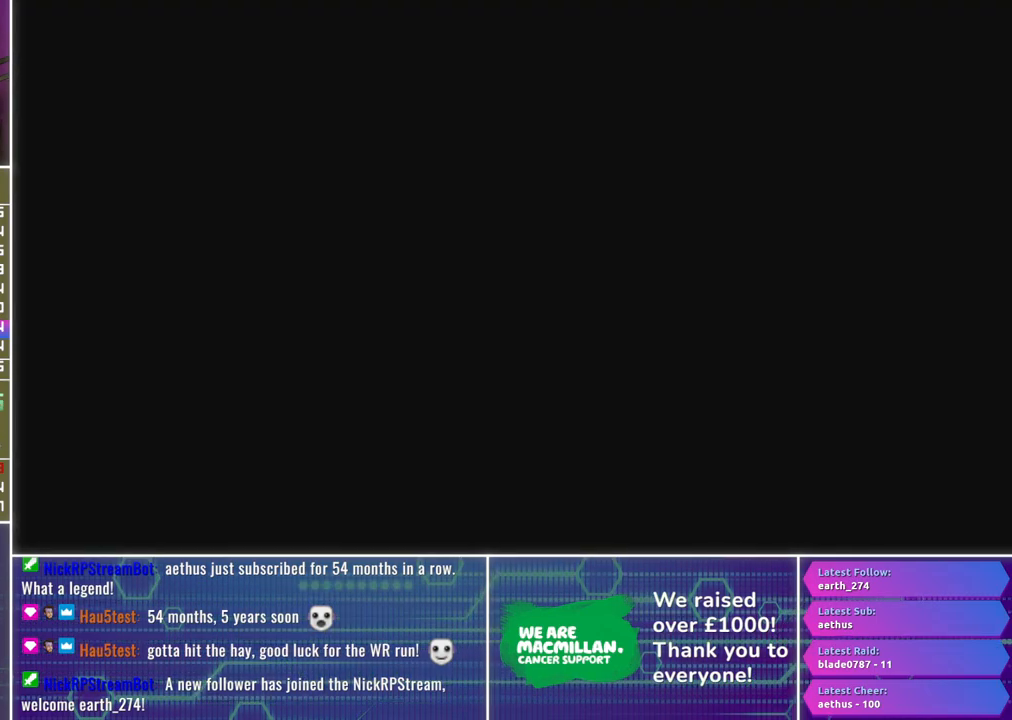
{"dt_ms": 500, "buttons": [], "left_stick": "center", "right_stick": "center", "events": [[300, "A", "up"], [317, "L3", "up"], [317, "left_stick", "center"]]}
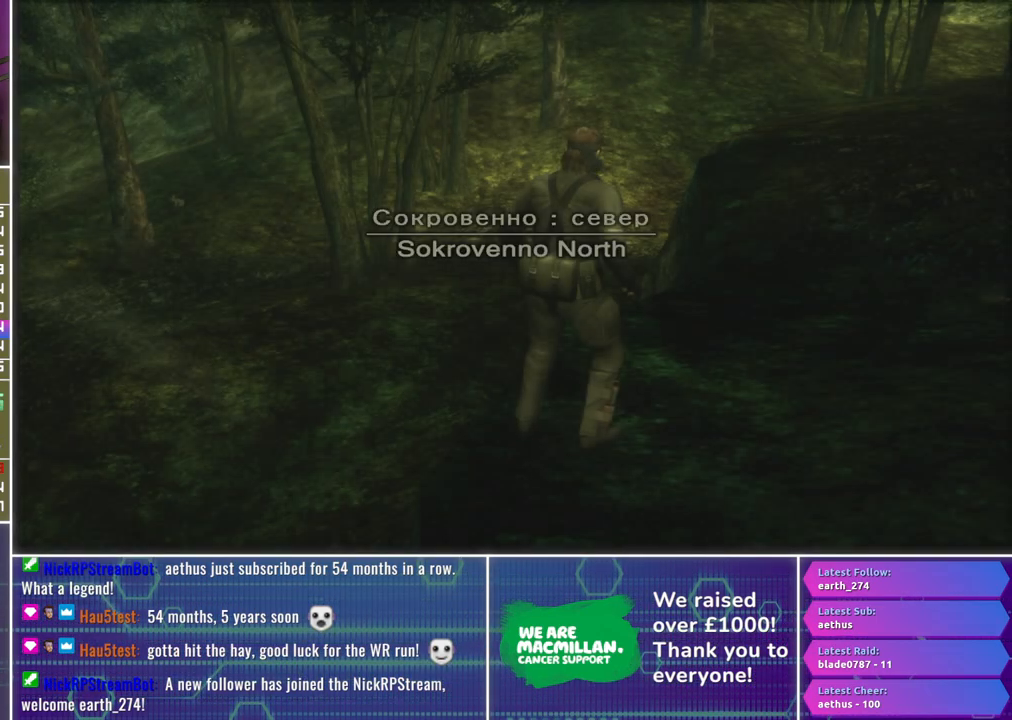
{"dt_ms": 500, "buttons": [], "left_stick": "down-right", "right_stick": "center", "events": [[100, "left_stick", "down-right"]]}
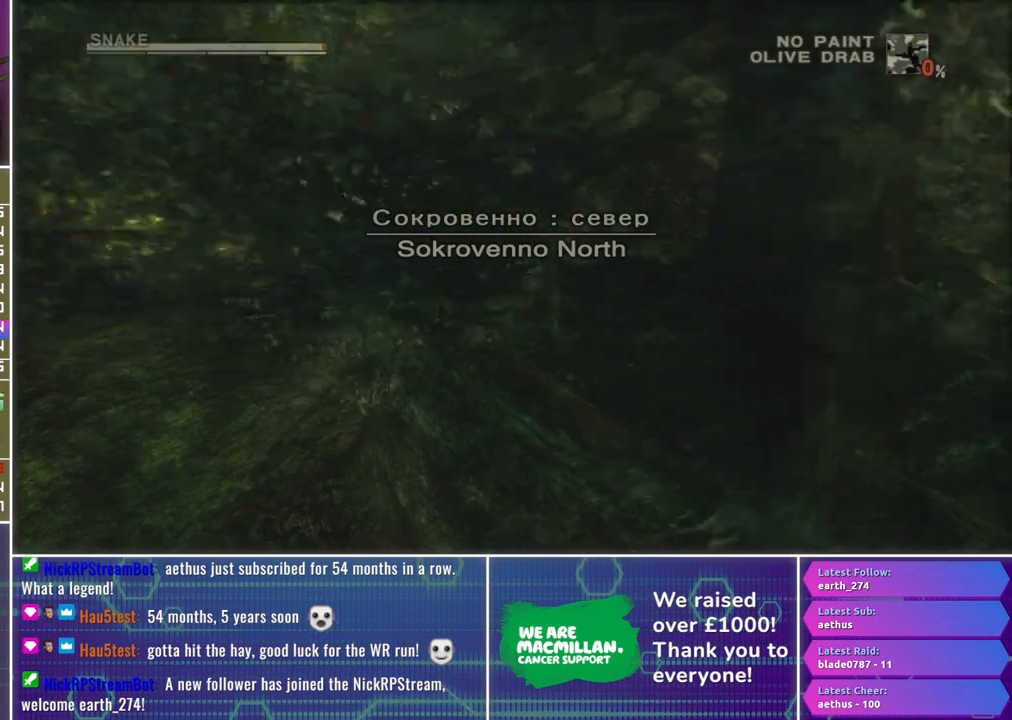
{"dt_ms": 500, "buttons": [], "left_stick": "down-right", "right_stick": "center", "events": []}
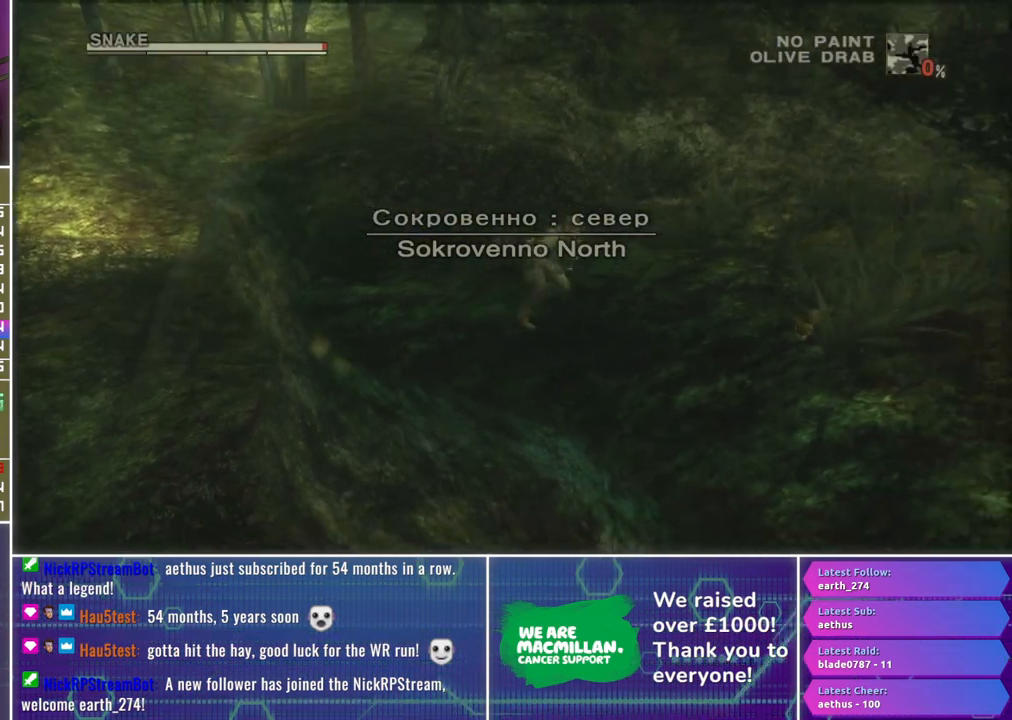
{"dt_ms": 500, "buttons": [], "left_stick": "down-right", "right_stick": "center", "events": []}
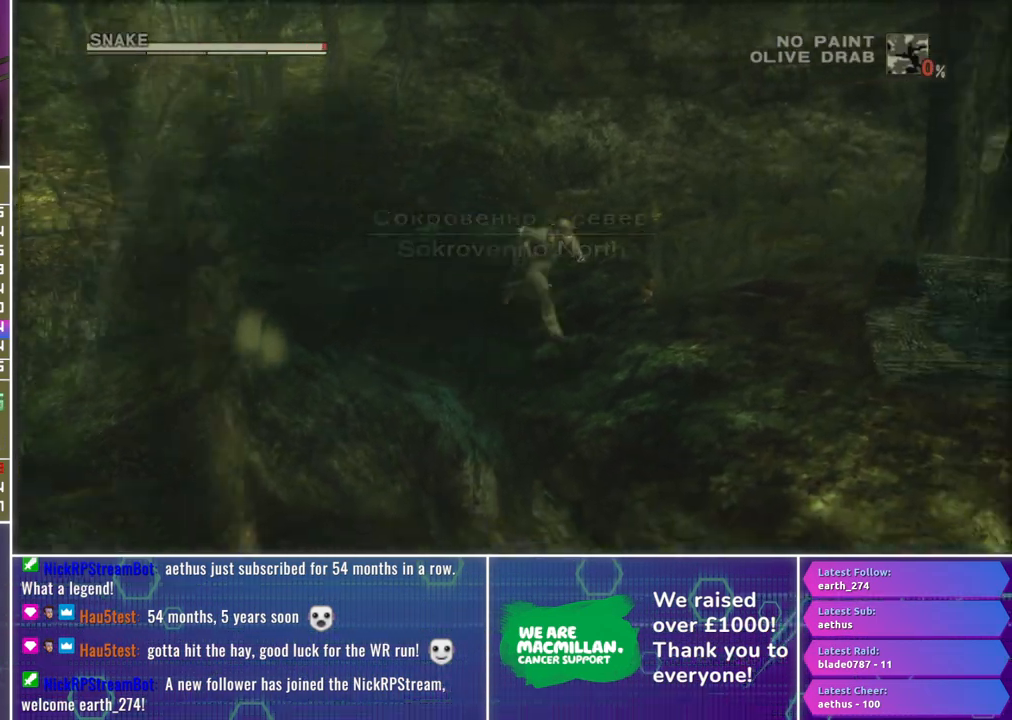
{"dt_ms": 500, "buttons": [], "left_stick": "down-right", "right_stick": "center", "events": []}
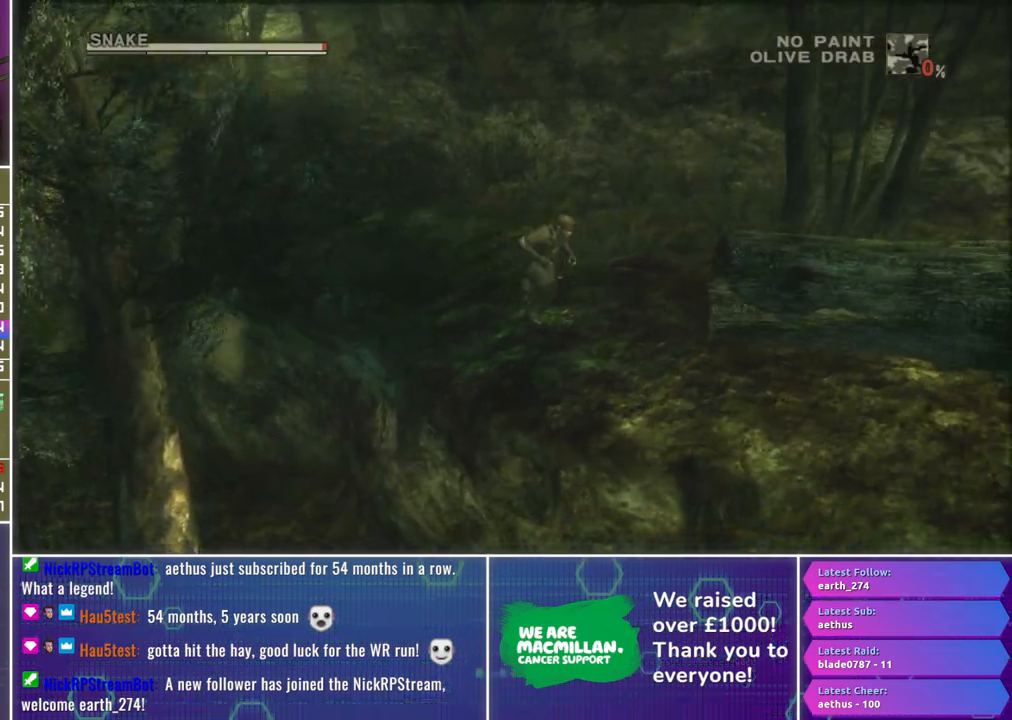
{"dt_ms": 500, "buttons": [], "left_stick": "down-right", "right_stick": "center", "events": []}
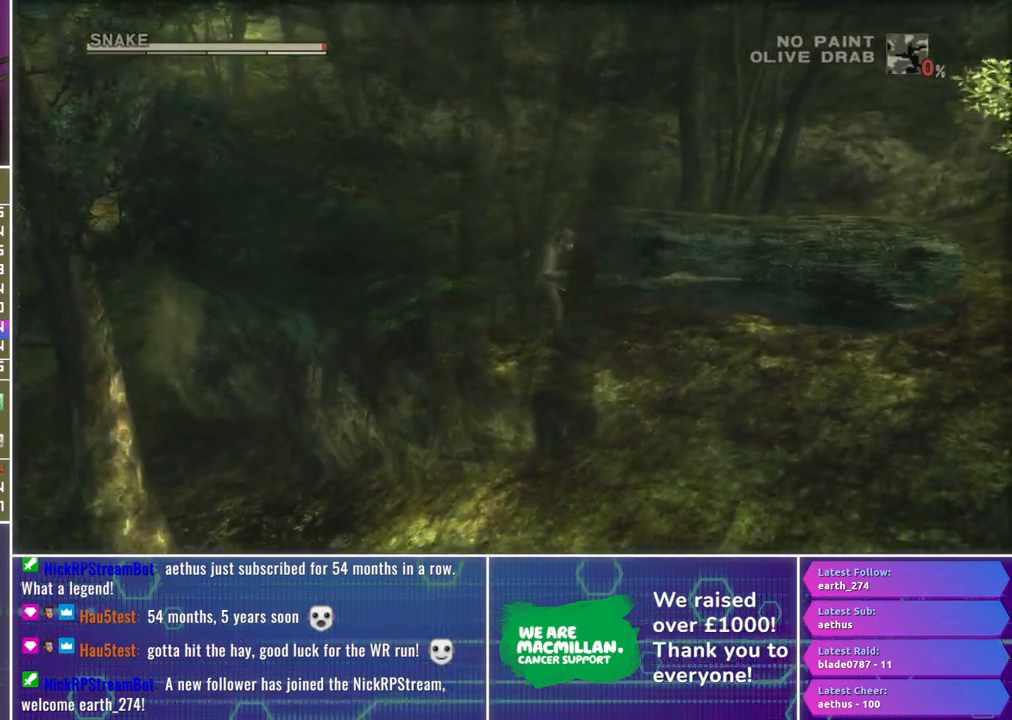
{"dt_ms": 500, "buttons": [], "left_stick": "down-right", "right_stick": "center", "events": [[200, "left_stick", "right"], [350, "left_stick", "down-right"]]}
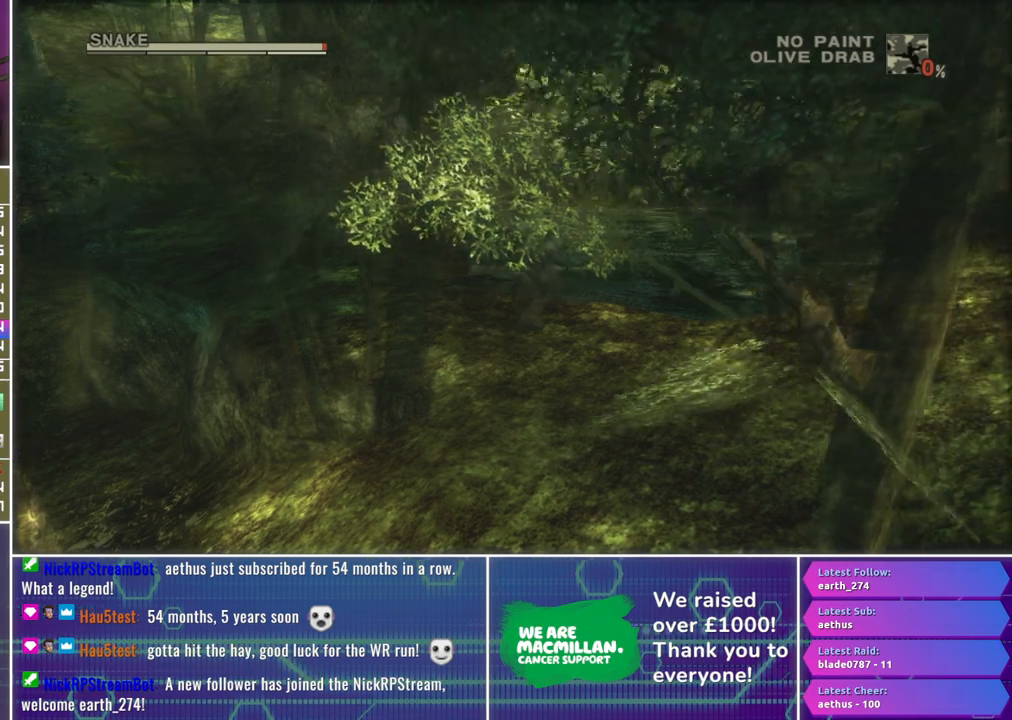
{"dt_ms": 500, "buttons": ["R2"], "left_stick": "center", "right_stick": "center", "events": [[50, "left_stick", "center"], [217, "DPAD_DOWN", "down"], [300, "DPAD_DOWN", "up"], [500, "R2", "down"]]}
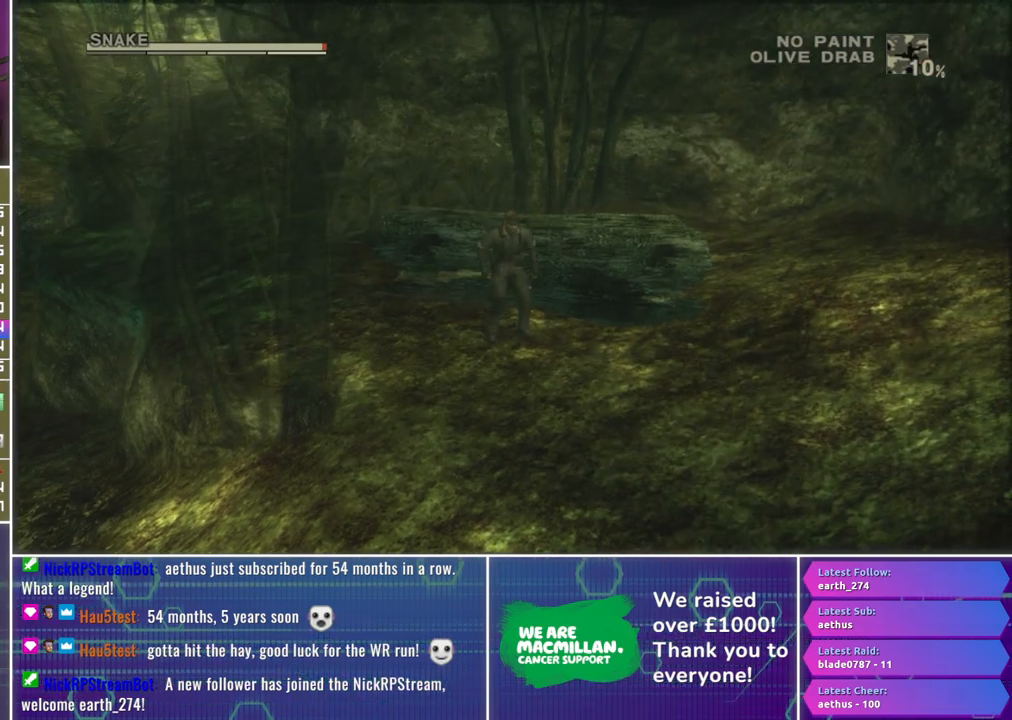
{"dt_ms": 500, "buttons": ["R1"], "left_stick": "center", "right_stick": "center", "events": [[183, "DPAD_DOWN", "down"], [267, "DPAD_DOWN", "up"], [333, "R2", "up"], [467, "R1", "down"]]}
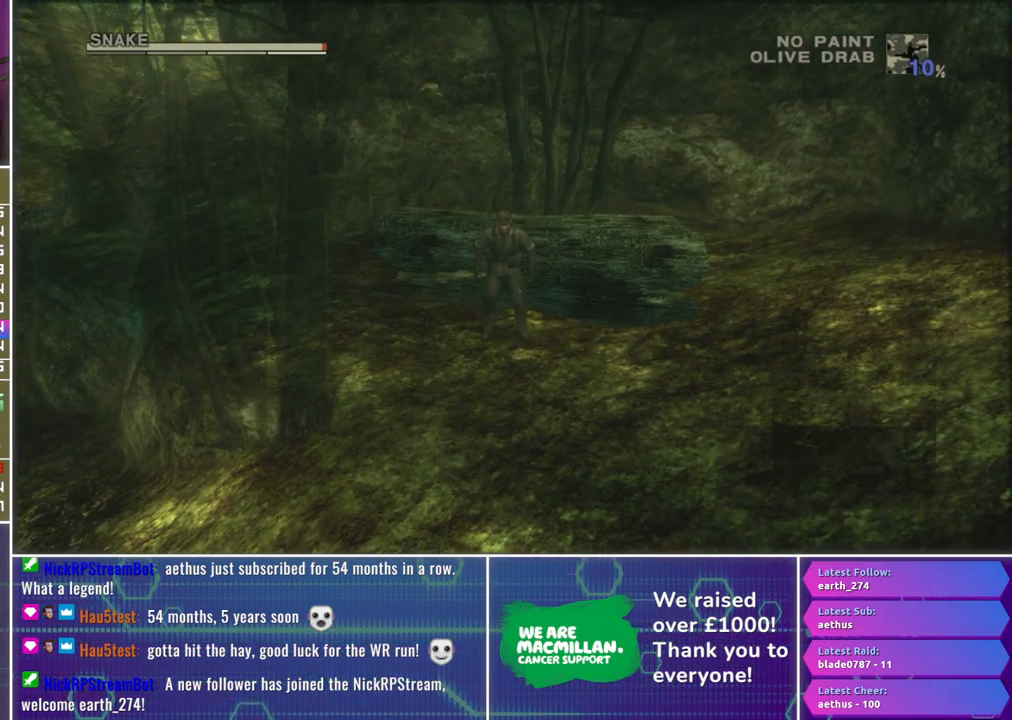
{"dt_ms": 500, "buttons": ["X", "R1"], "left_stick": "down", "right_stick": "center", "events": [[150, "left_stick", "down-right"], [300, "X", "down"], [433, "left_stick", "down"]]}
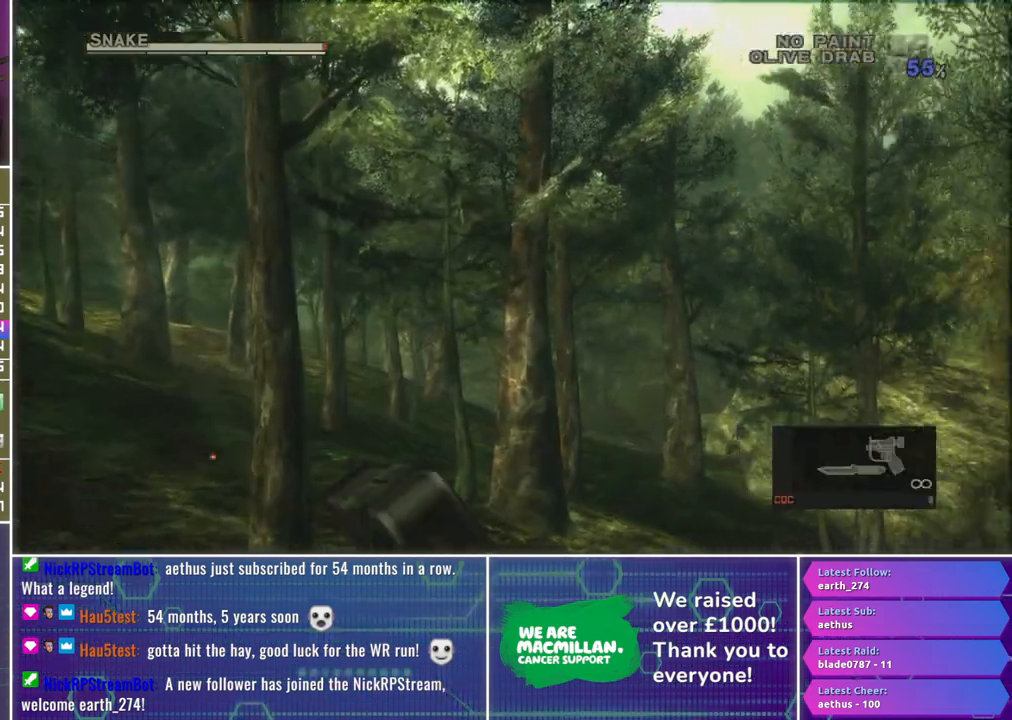
{"dt_ms": 500, "buttons": ["X", "R1"], "left_stick": "down-left", "right_stick": "center"}
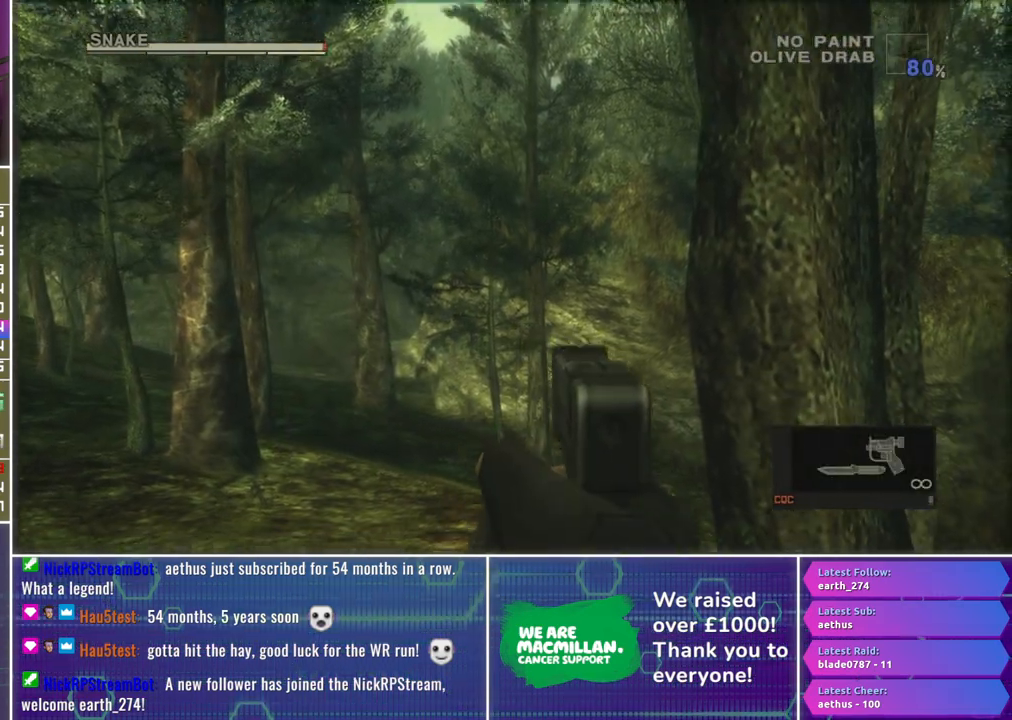
{"dt_ms": 500, "buttons": ["X", "L1", "R1"], "left_stick": "left", "right_stick": "center", "events": [[33, "left_stick", "left"], [150, "left_stick", "center"], [233, "L1", "down"], [400, "left_stick", "left"]]}
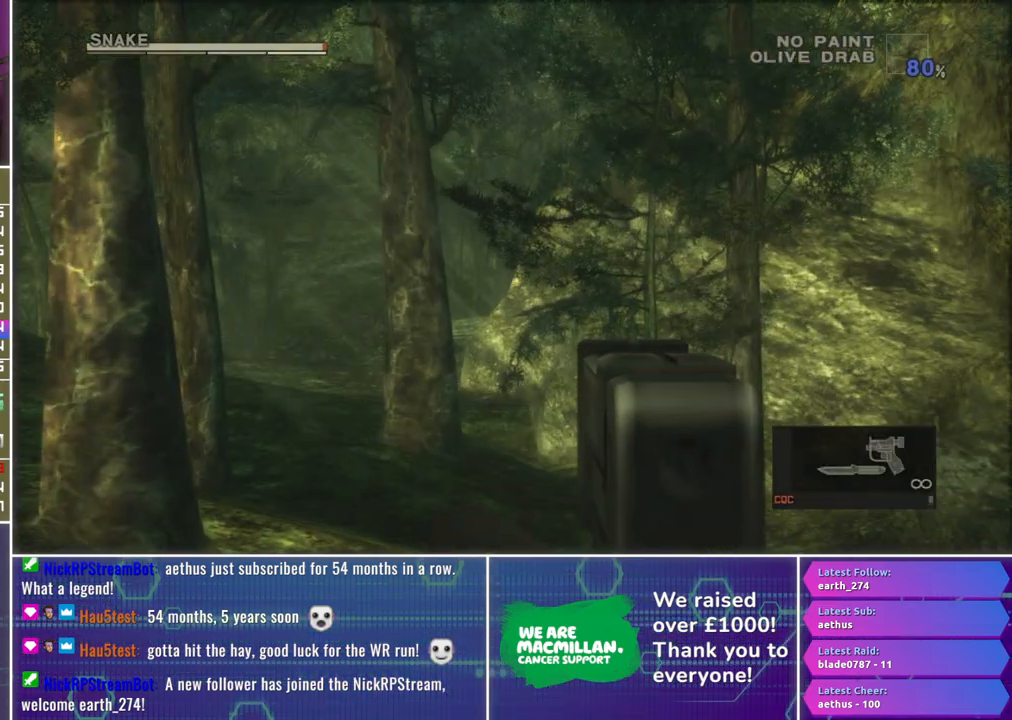
{"dt_ms": 500, "buttons": ["X", "L1", "R1"], "left_stick": "down", "right_stick": "center", "events": [[300, "left_stick", "down"]]}
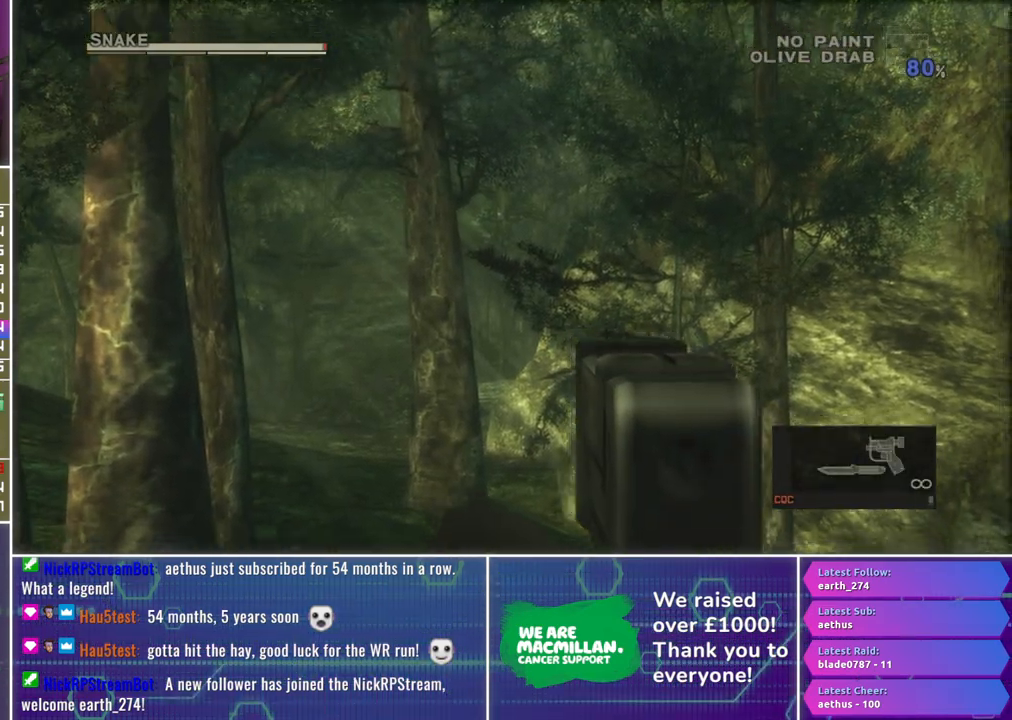
{"dt_ms": 1000, "buttons": ["L1", "R1"], "left_stick": "center", "right_stick": "center"}
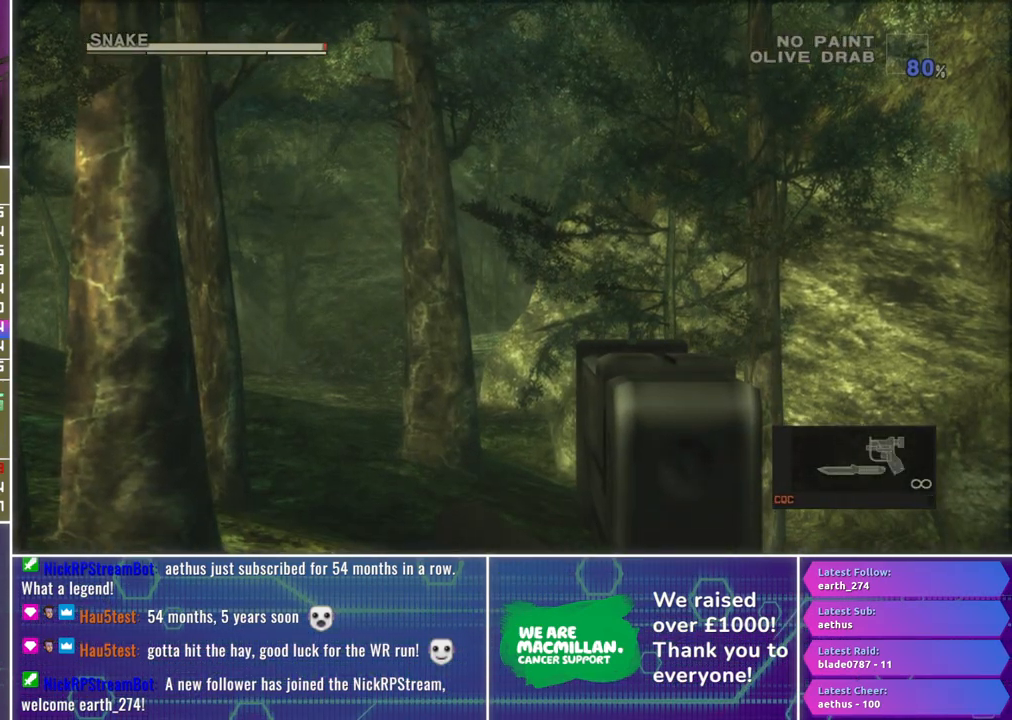
{"dt_ms": 500, "buttons": [], "left_stick": "center", "right_stick": "center", "events": [[450, "L1", "up"], [450, "R1", "up"]]}
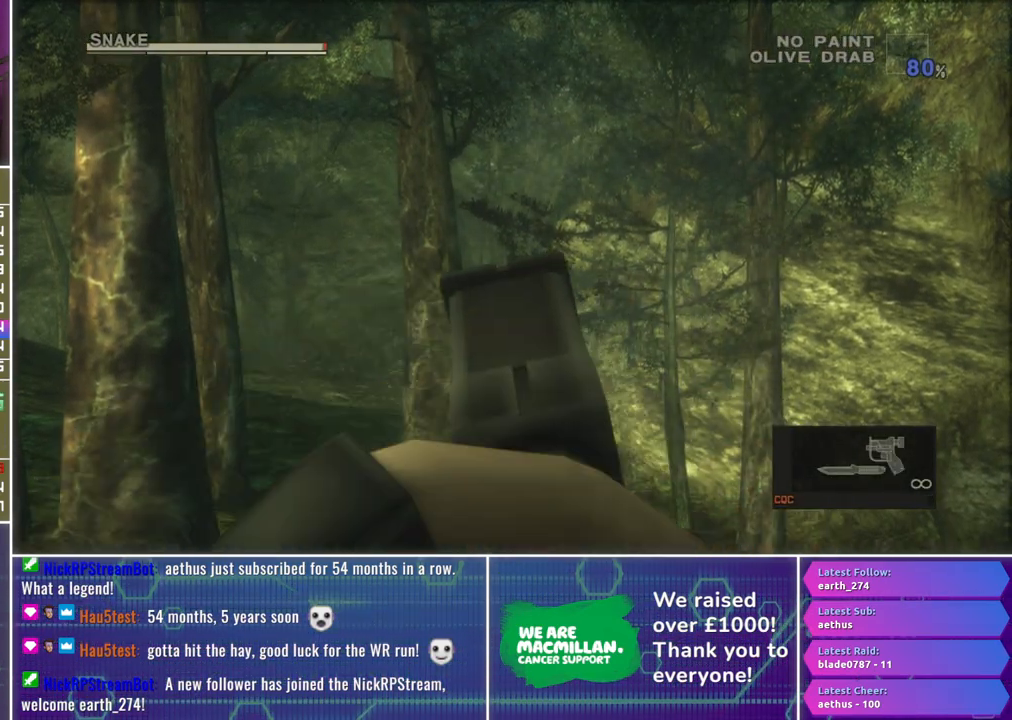
{"dt_ms": 500, "buttons": [], "left_stick": "left", "right_stick": "center", "events": [[250, "left_stick", "left"]]}
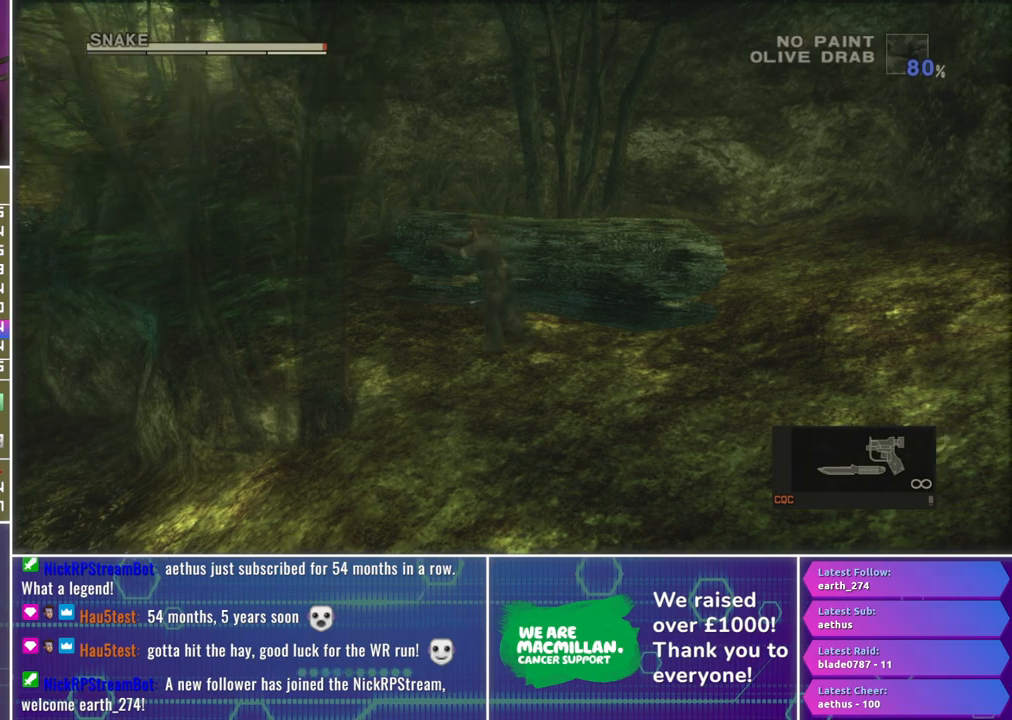
{"dt_ms": 500, "buttons": [], "left_stick": "left", "right_stick": "center", "events": []}
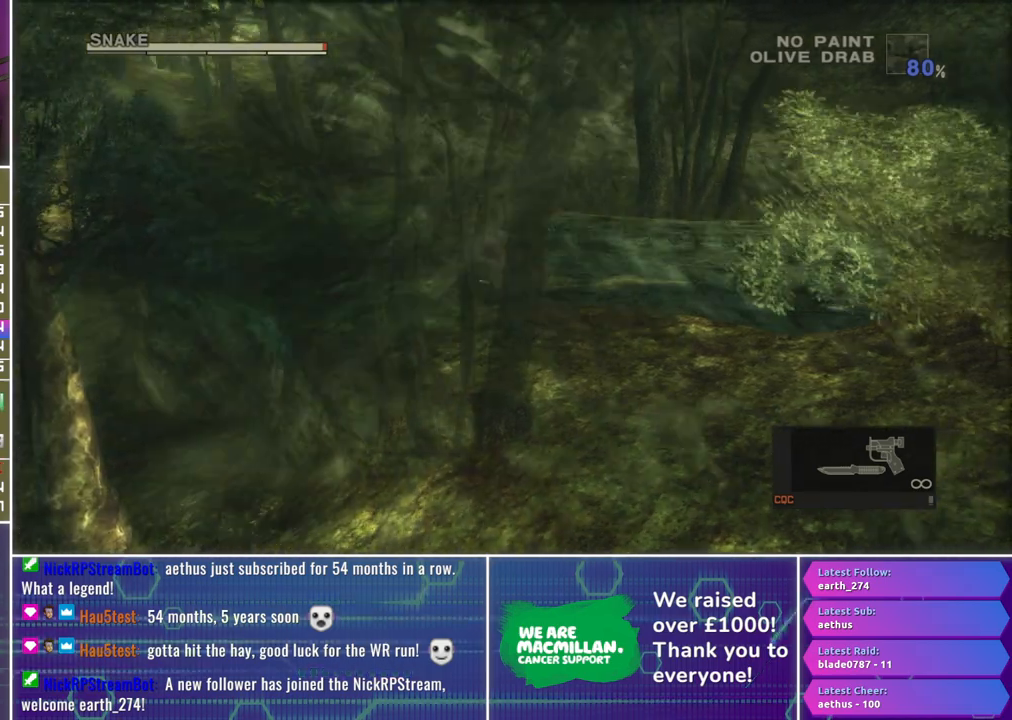
{"dt_ms": 500, "buttons": [], "left_stick": "left", "right_stick": "center", "events": []}
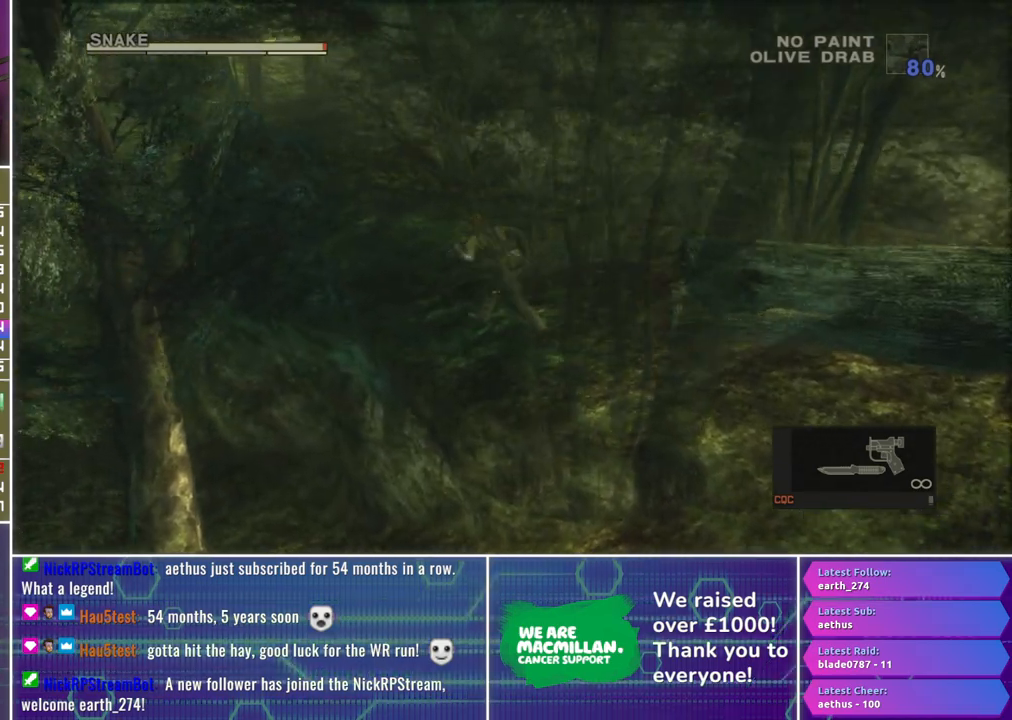
{"dt_ms": 500, "buttons": [], "left_stick": "left", "right_stick": "center", "events": []}
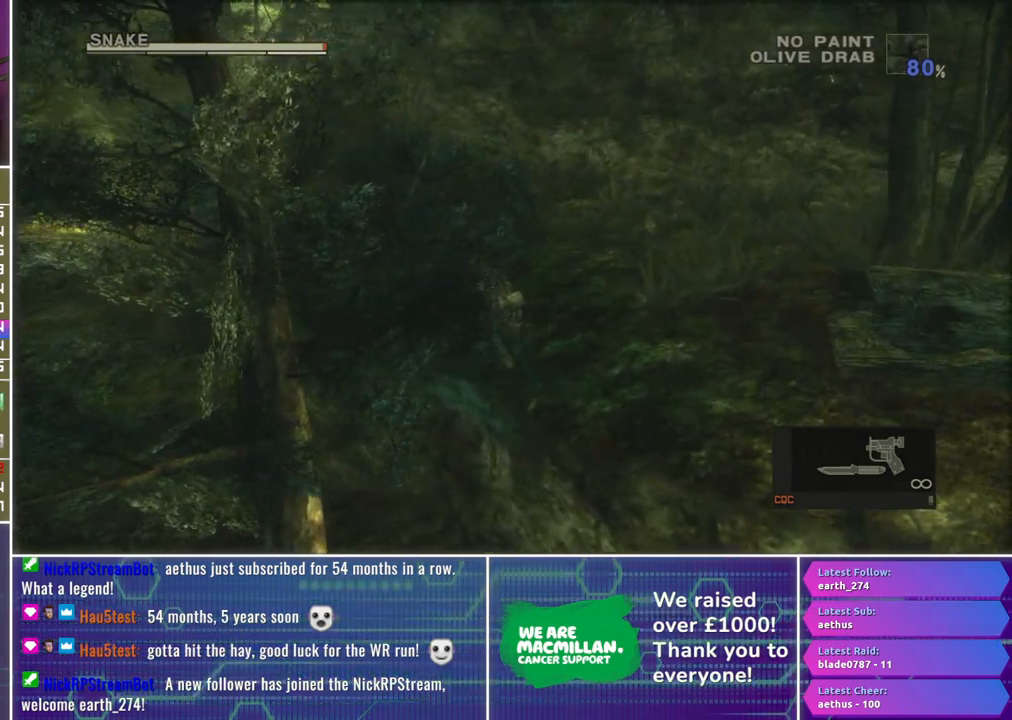
{"dt_ms": 500, "buttons": [], "left_stick": "left", "right_stick": "center", "events": []}
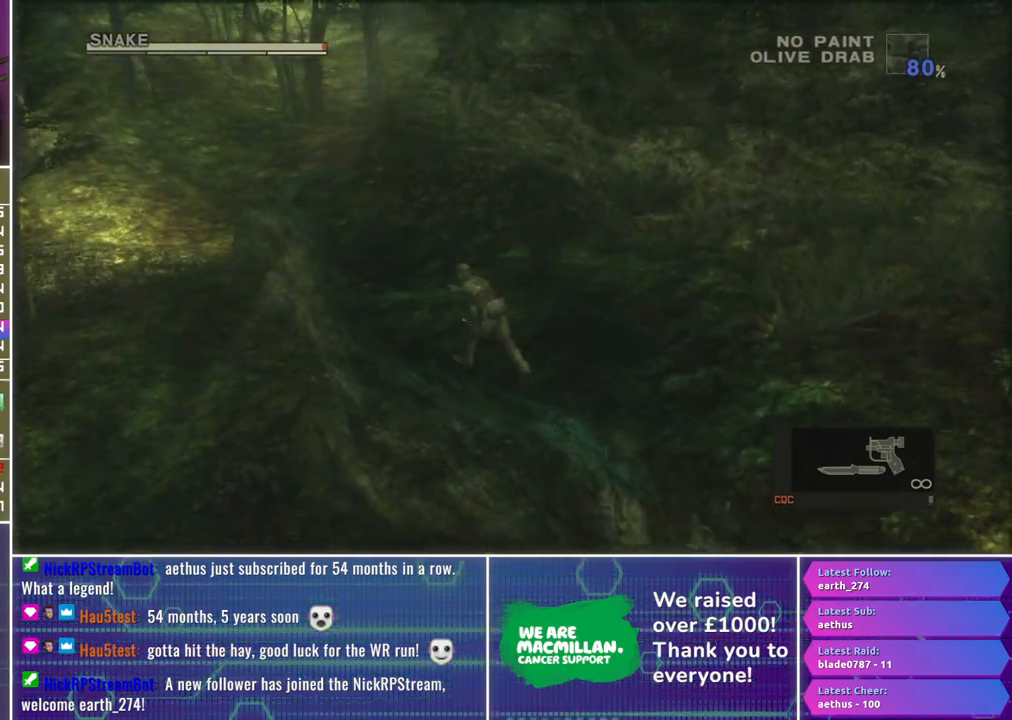
{"dt_ms": 500, "buttons": ["A"], "left_stick": "left", "right_stick": "center", "events": [[183, "A", "down"], [250, "A", "up"], [350, "A", "down"], [433, "A", "up"], [500, "A", "down"]]}
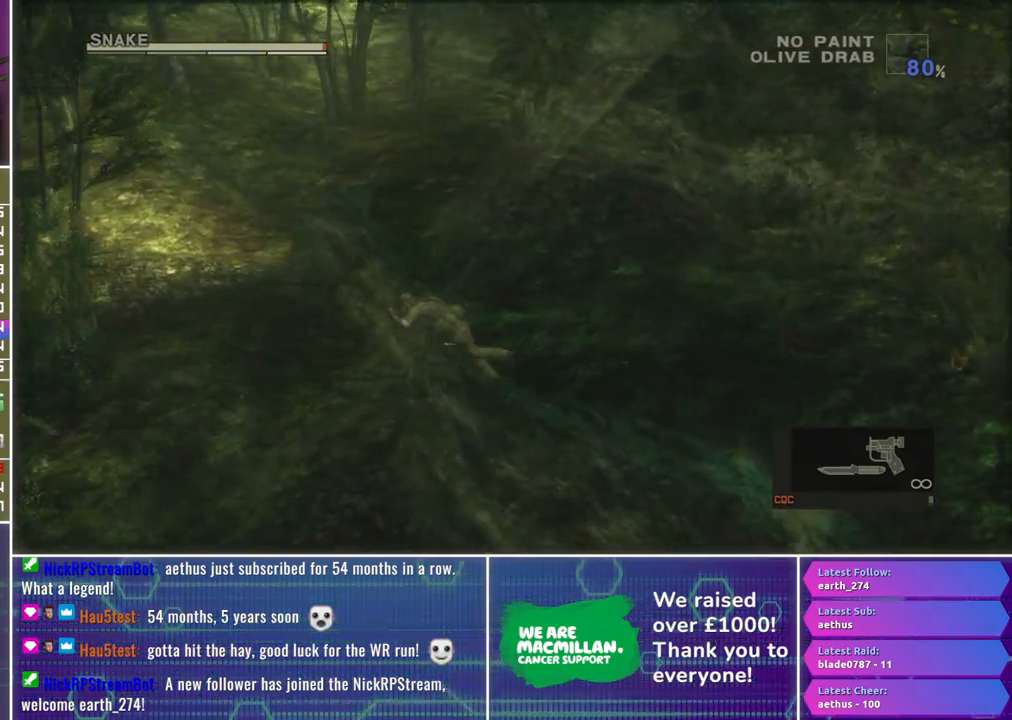
{"dt_ms": 500, "buttons": [], "left_stick": "left", "right_stick": "center", "events": [[83, "A", "up"]]}